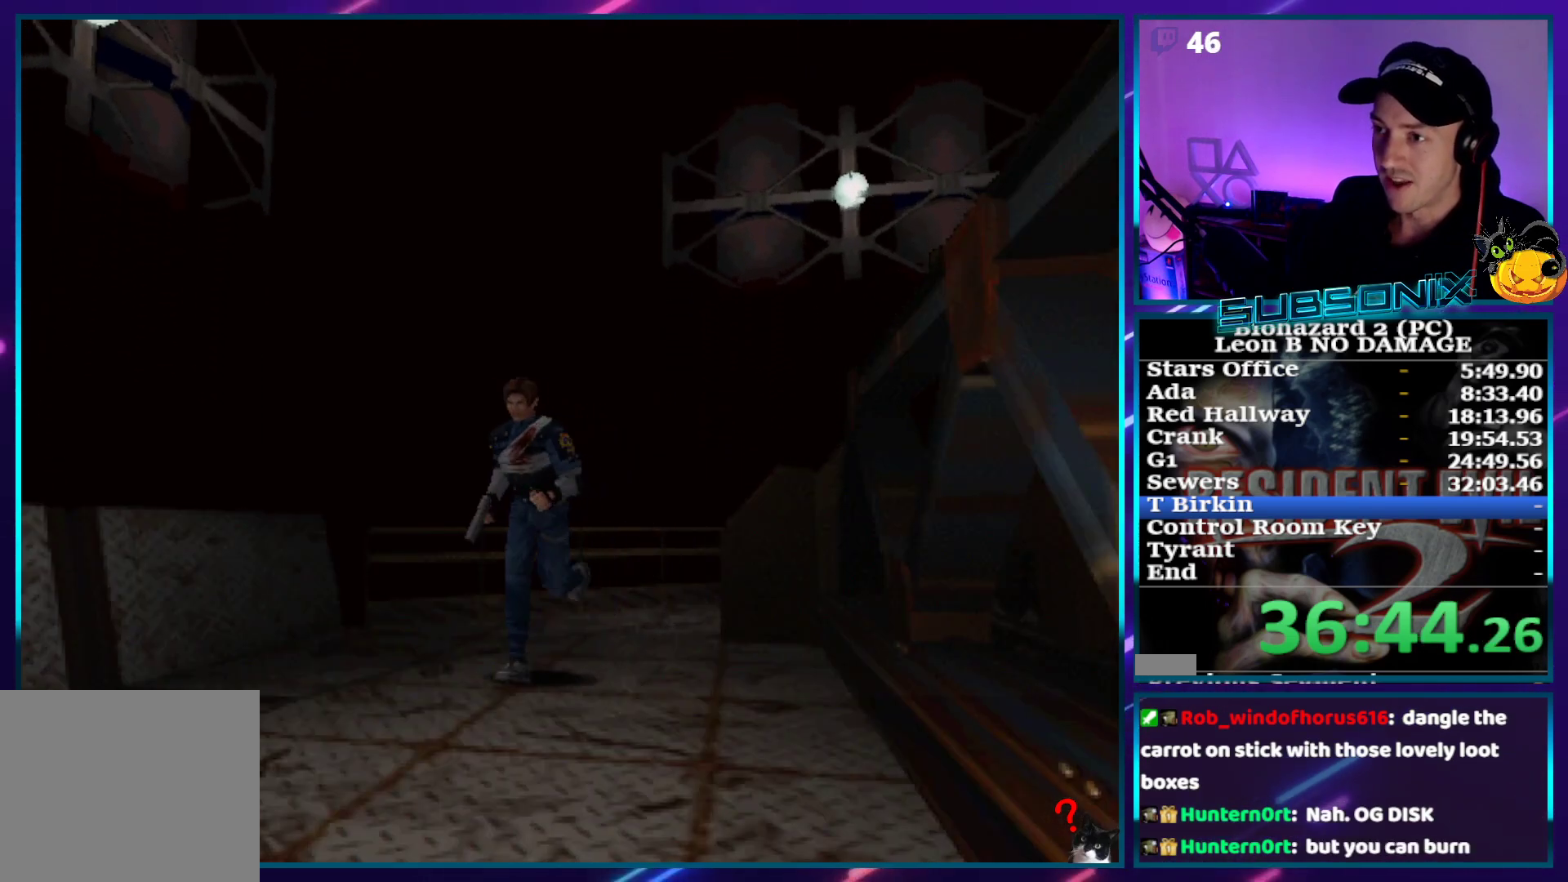
Gameplay with a controller (PlayStation layout); each line is a JSON object with the inputs held at the frame after it. "events" lists button and stick changes between this image and that frame as [ms after this image, input, new state], when the widget could be followed in between. Not read: L3 R3 left_stick.
{"buttons": ["SQUARE", "DPAD_UP"], "right_stick": "center", "events": [[33, "DPAD_LEFT", "down"], [83, "DPAD_LEFT", "up"]]}
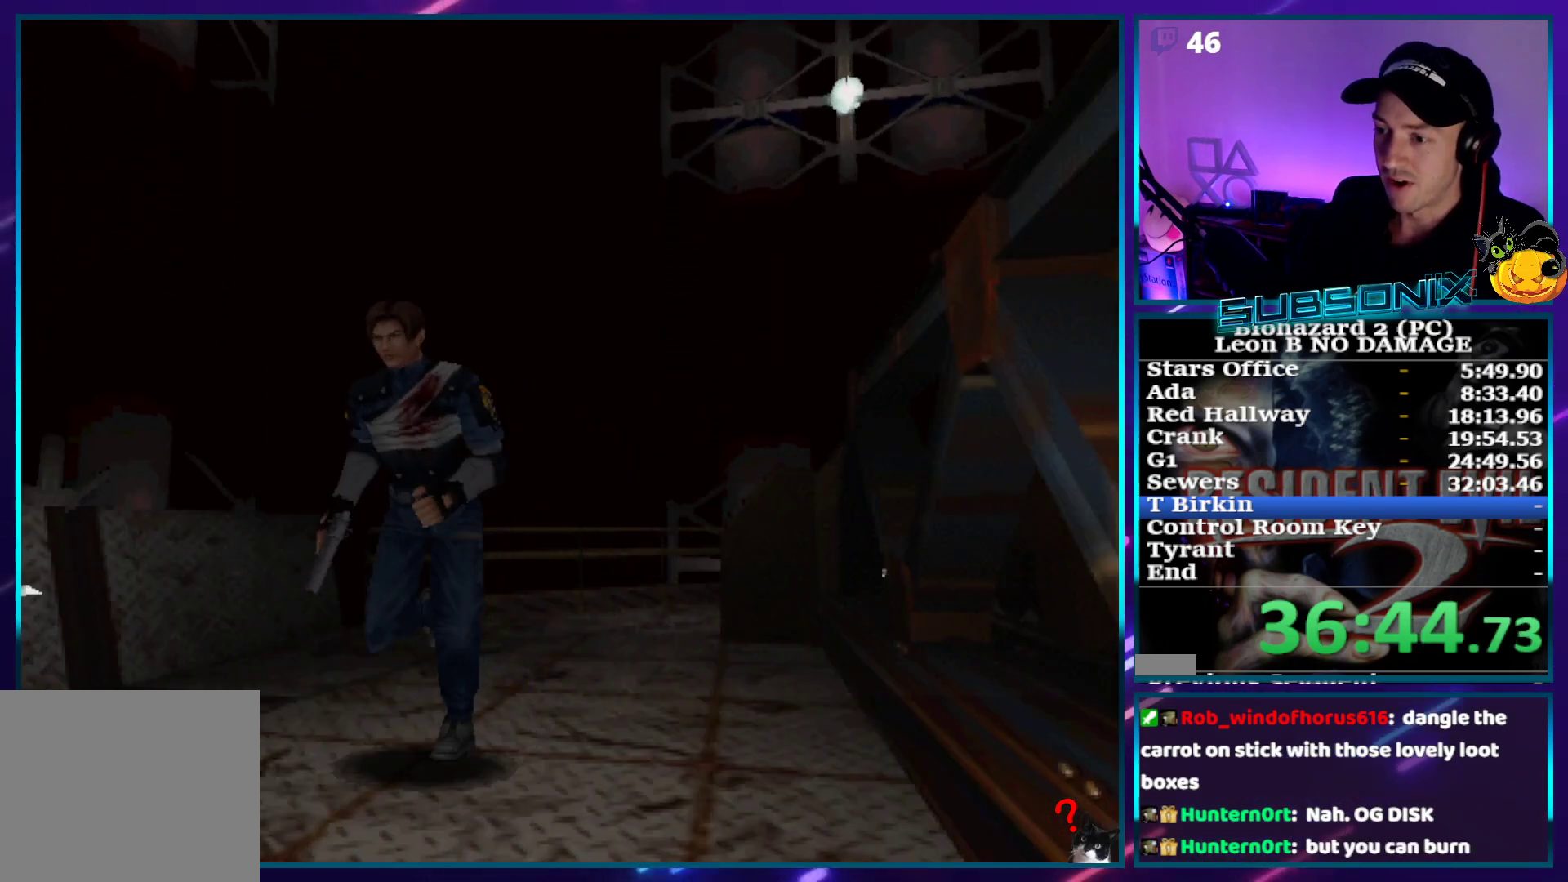
{"buttons": ["SQUARE", "DPAD_UP"], "right_stick": "center", "events": []}
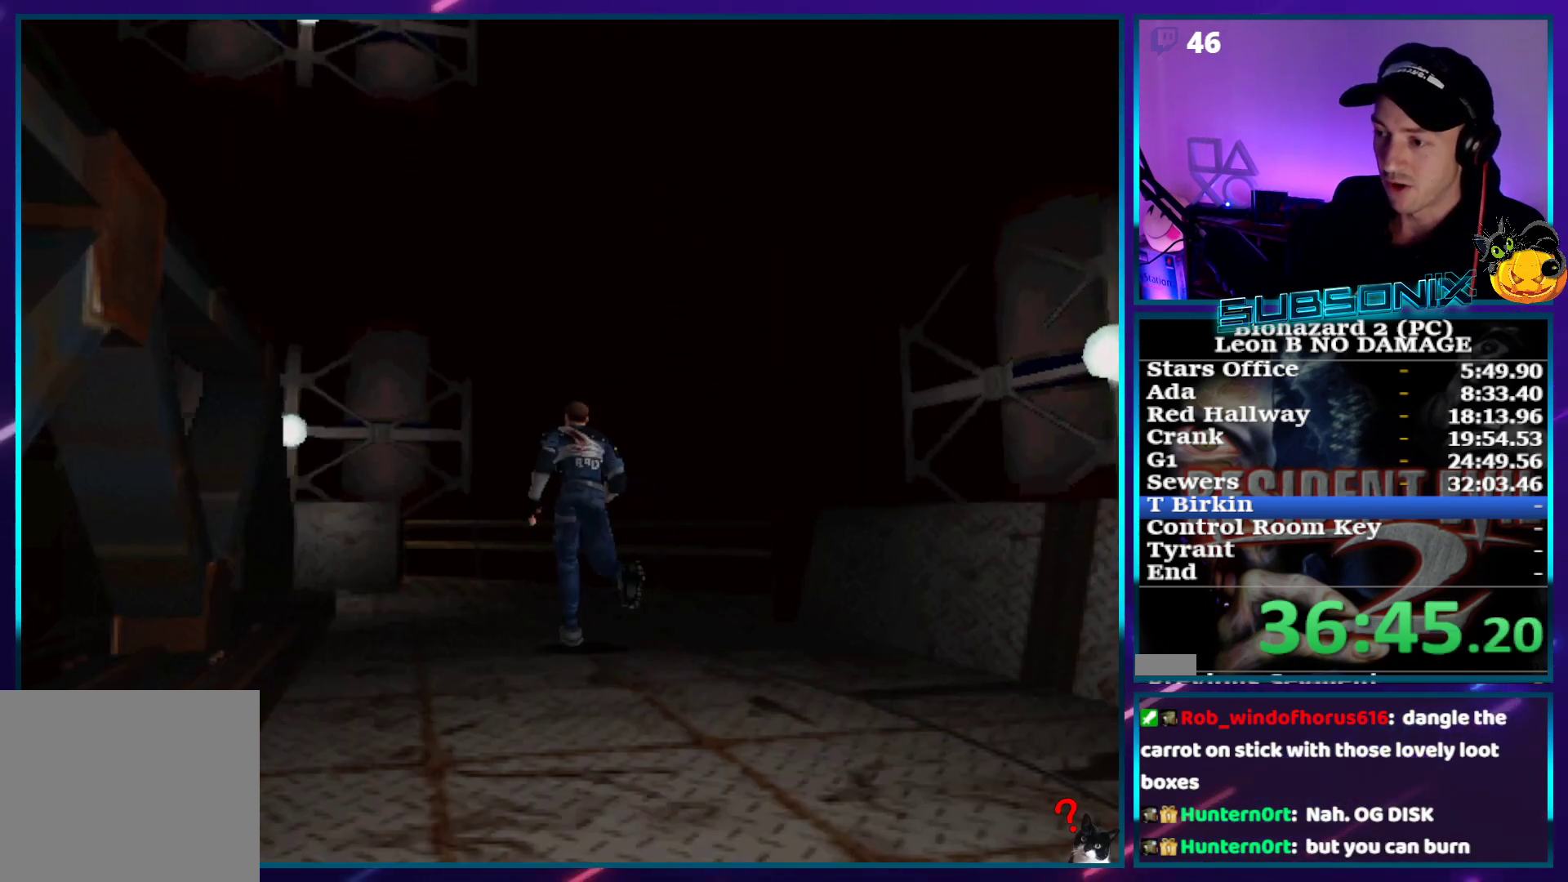
{"buttons": ["SQUARE", "DPAD_UP"], "right_stick": "center", "events": [[100, "DPAD_LEFT", "down"], [217, "DPAD_LEFT", "up"]]}
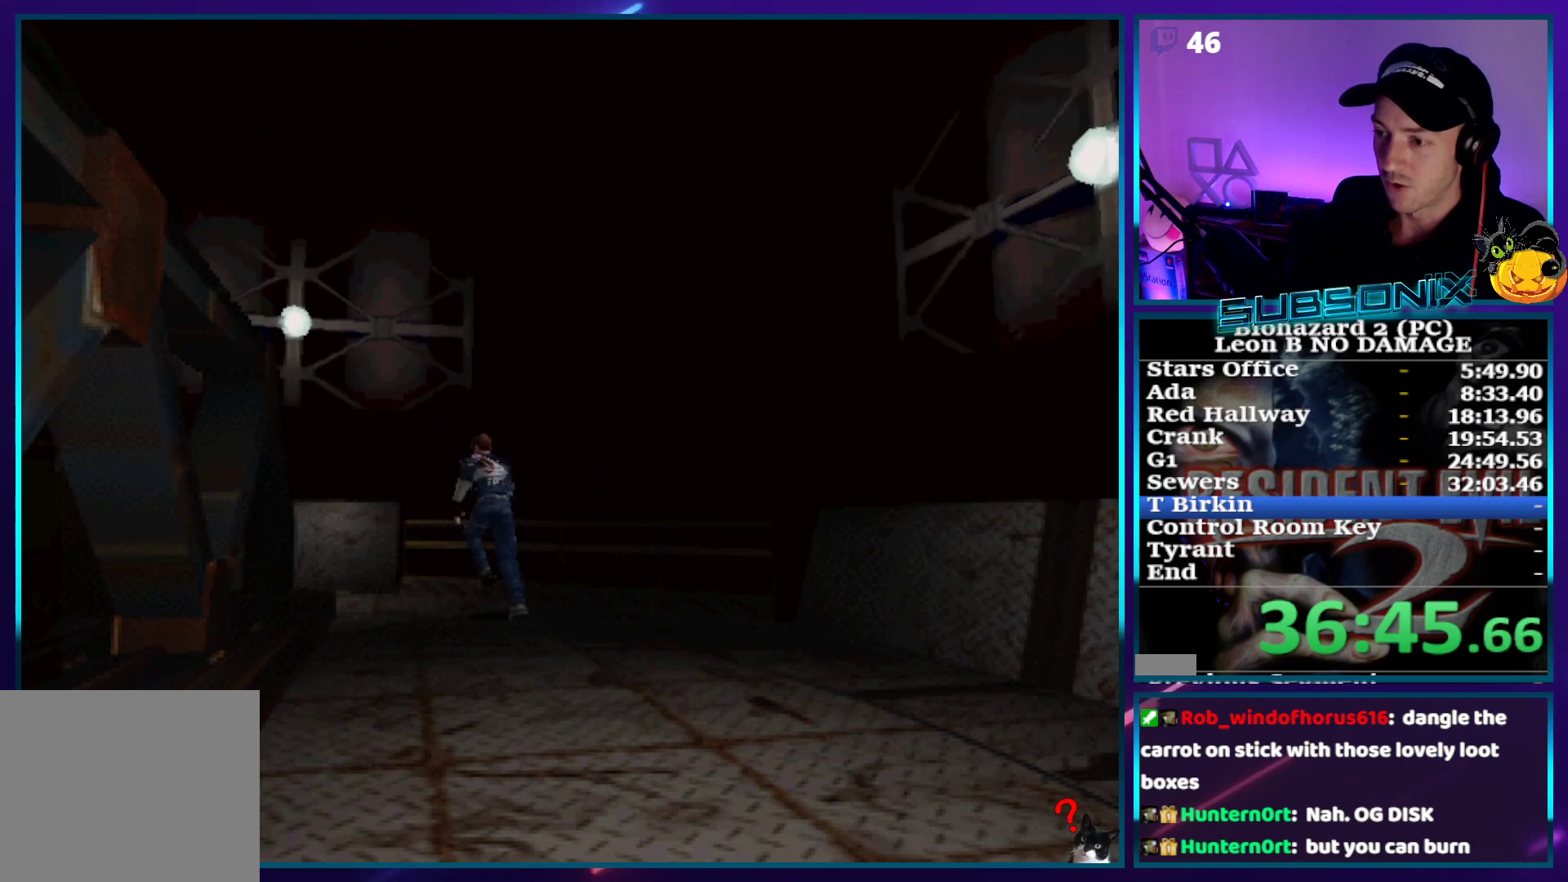
{"buttons": ["SQUARE", "DPAD_UP", "DPAD_LEFT"], "right_stick": "center", "events": [[17, "DPAD_LEFT", "down"], [100, "DPAD_LEFT", "up"], [267, "DPAD_LEFT", "down"]]}
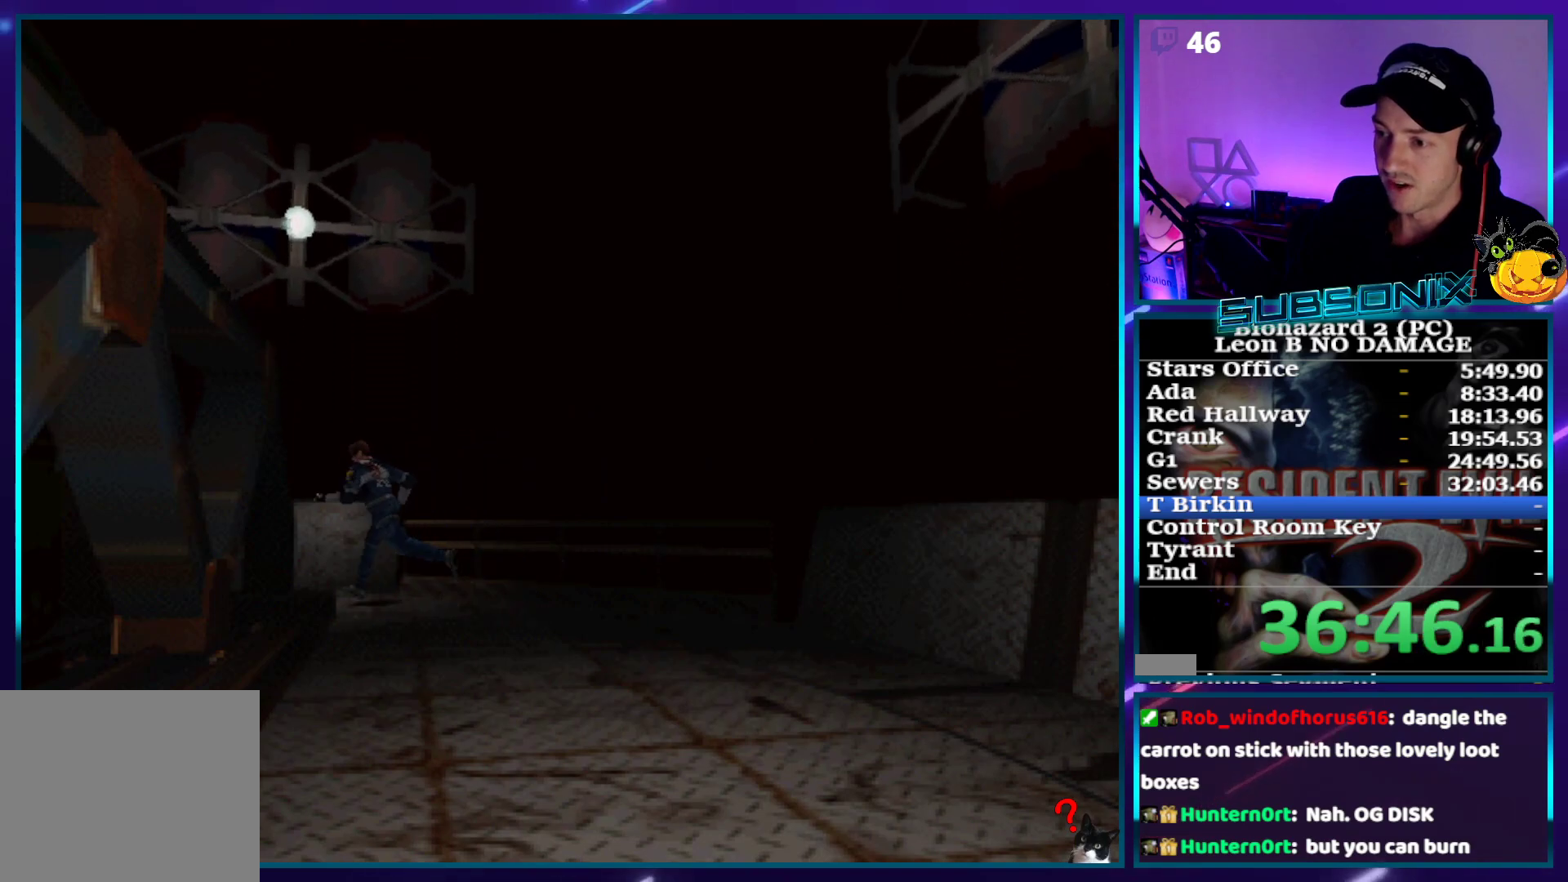
{"buttons": ["SQUARE", "DPAD_UP"], "right_stick": "center", "events": [[50, "DPAD_LEFT", "up"]]}
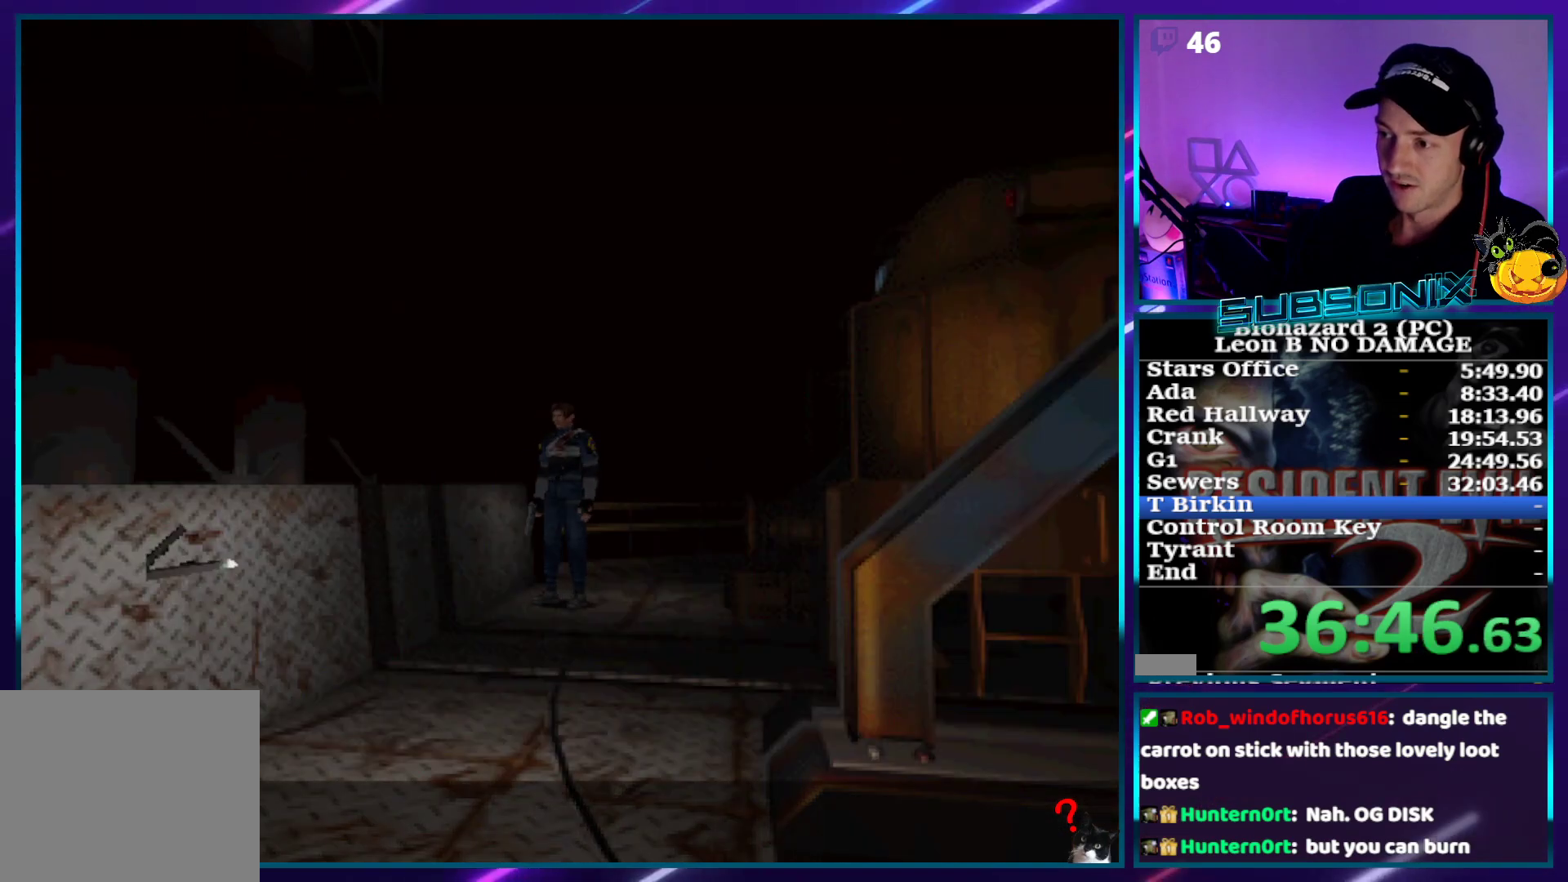
{"buttons": [], "right_stick": "center", "events": [[367, "SQUARE", "up"], [433, "DPAD_UP", "up"]]}